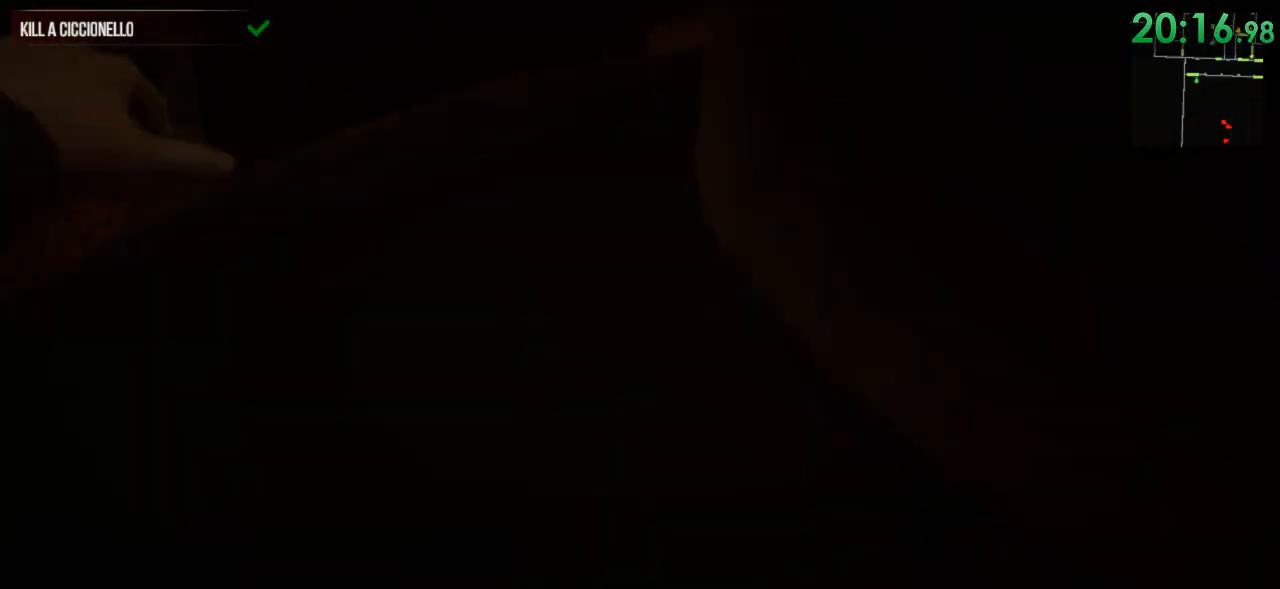
Gameplay with keyboard and mouse; each line is a JSON object with the keys and mouse buttons held at the frame after it. "events" lists presses ("down") and releases ("up") of "1", "2", "3", "4", "5", "a", "alt", "c", "ctrl", "d", "e", "f", "q", "r", "s", "shift", "space", "tab", "v", "w", "x", "z", "mouse_left", "mouse_middle", "mouse_right", "mouse_wheel_up" and "mouse_wheel_down" between this image and that frame as [ms after this image, input, new state], when the widget could be followed in between. "mouse_left", "mouse_middle", "mouse_right", "mouse_wheel_up", "mouse_wheel_down" = the "left", "middle", "right", "wheel_up", "wheel_down" buttons of the "mouse" list. No other keys are recorded. Mouse movement is not recorded.
{"keys": [], "mouse": [], "events": []}
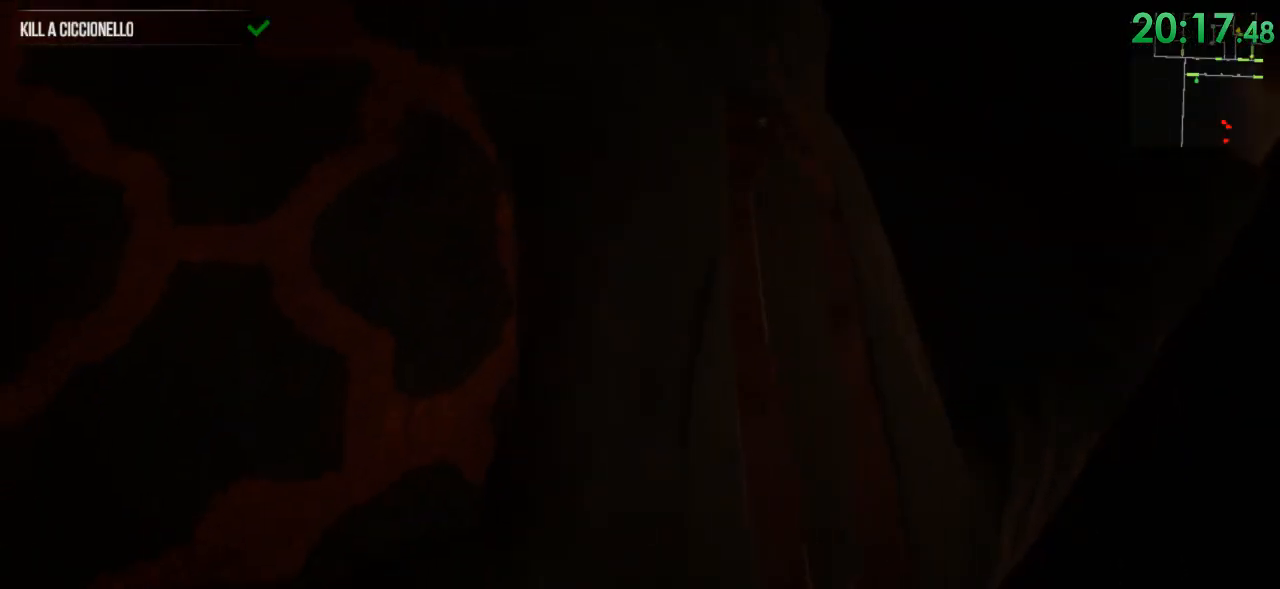
{"keys": [], "mouse": [], "events": []}
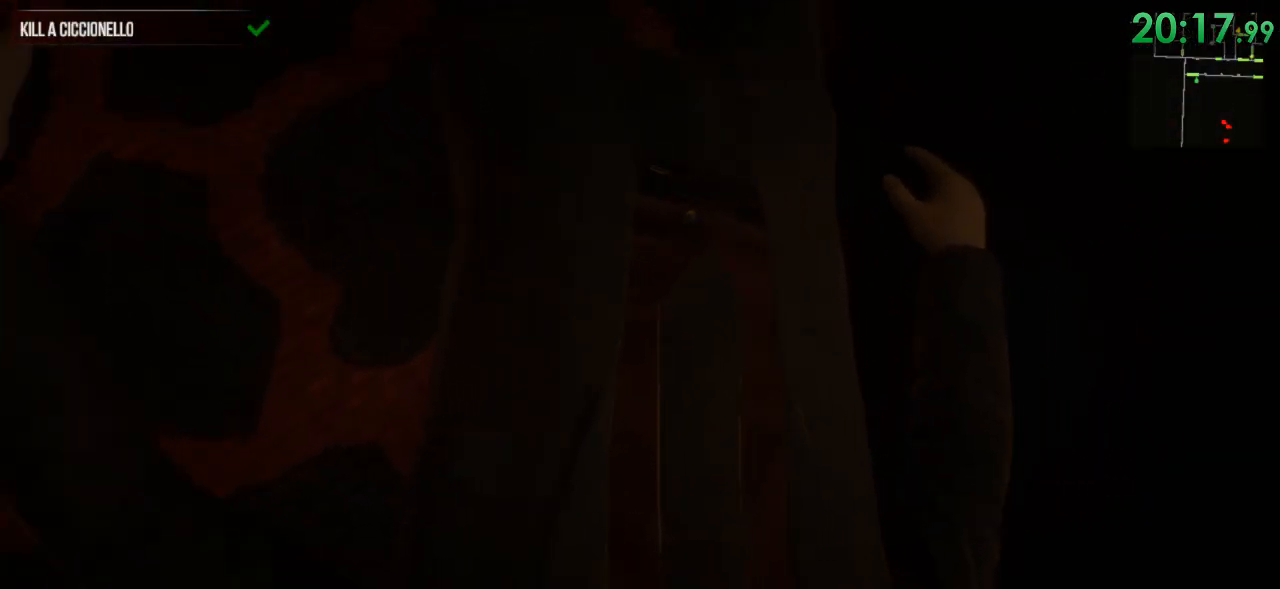
{"keys": [], "mouse": [], "events": []}
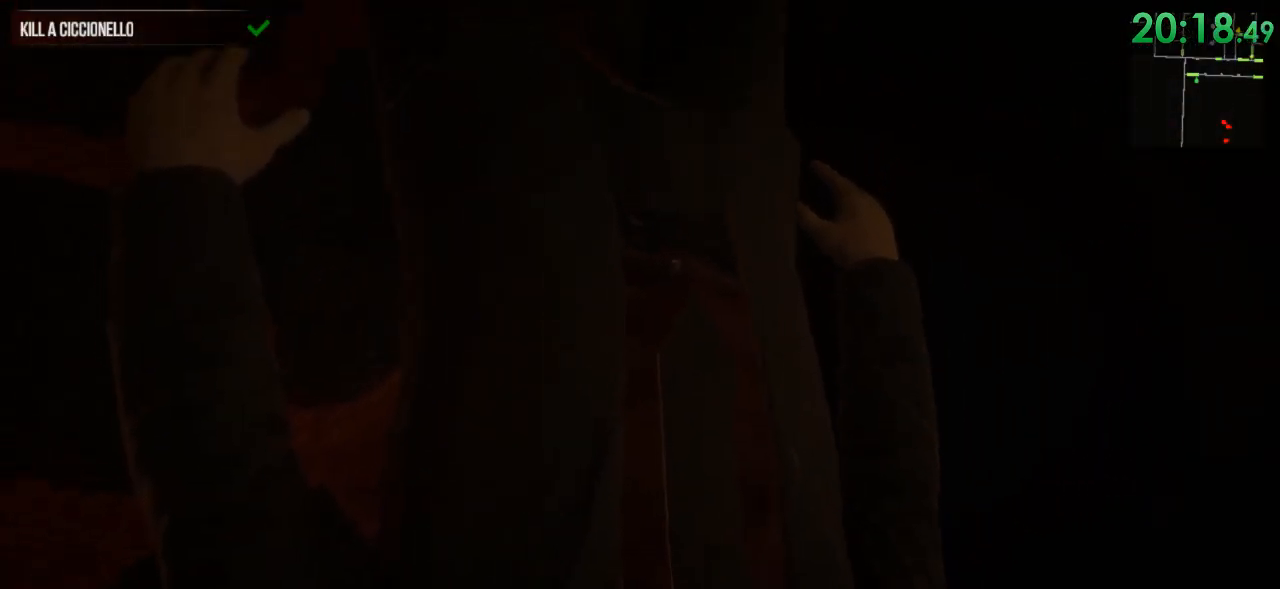
{"keys": ["s"], "mouse": [], "events": [[467, "s", "down"]]}
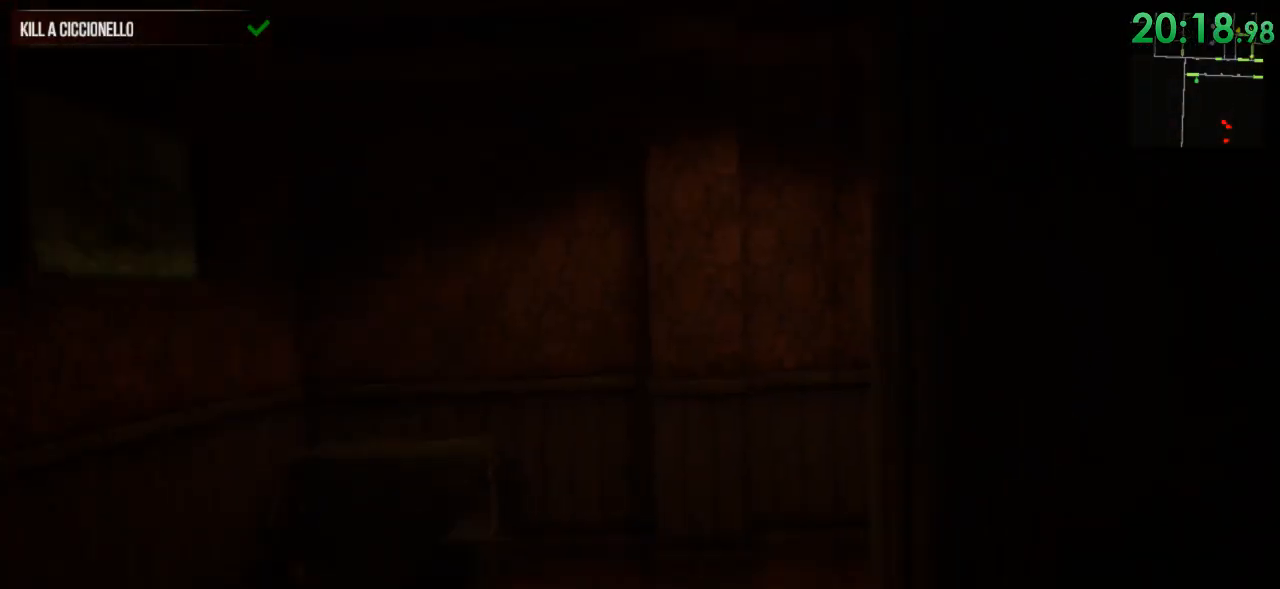
{"keys": ["a", "s"], "mouse": [], "events": [[200, "s", "up"], [300, "s", "down"], [483, "a", "down"]]}
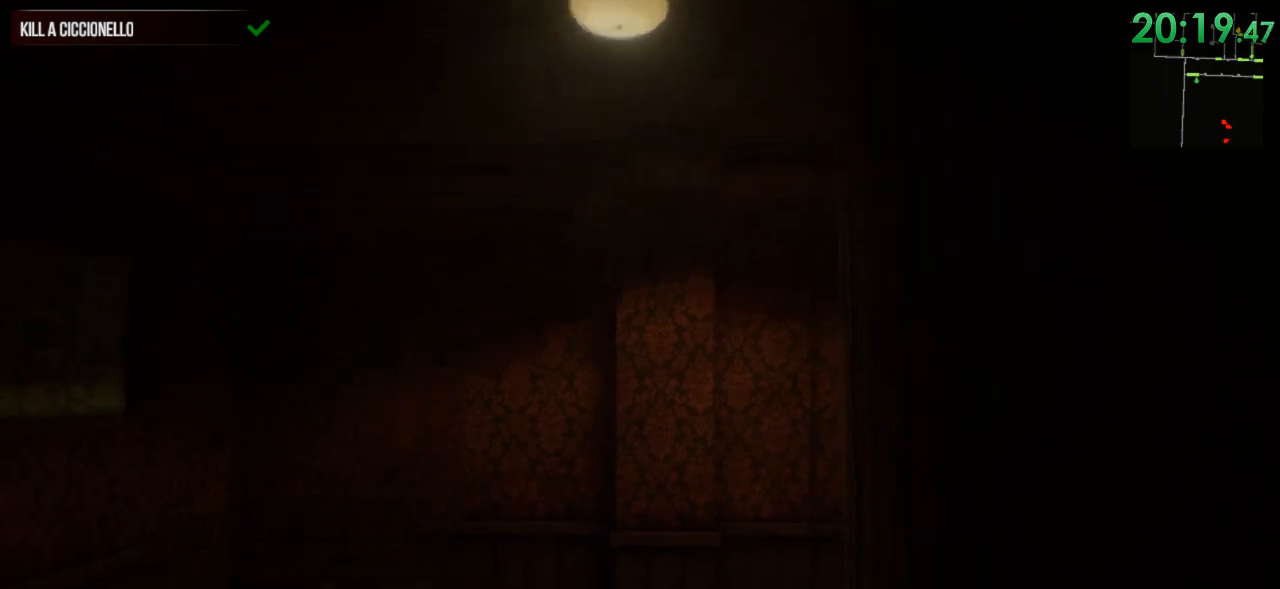
{"keys": ["s"], "mouse": [], "events": [[183, "a", "up"], [317, "s", "up"], [417, "s", "down"]]}
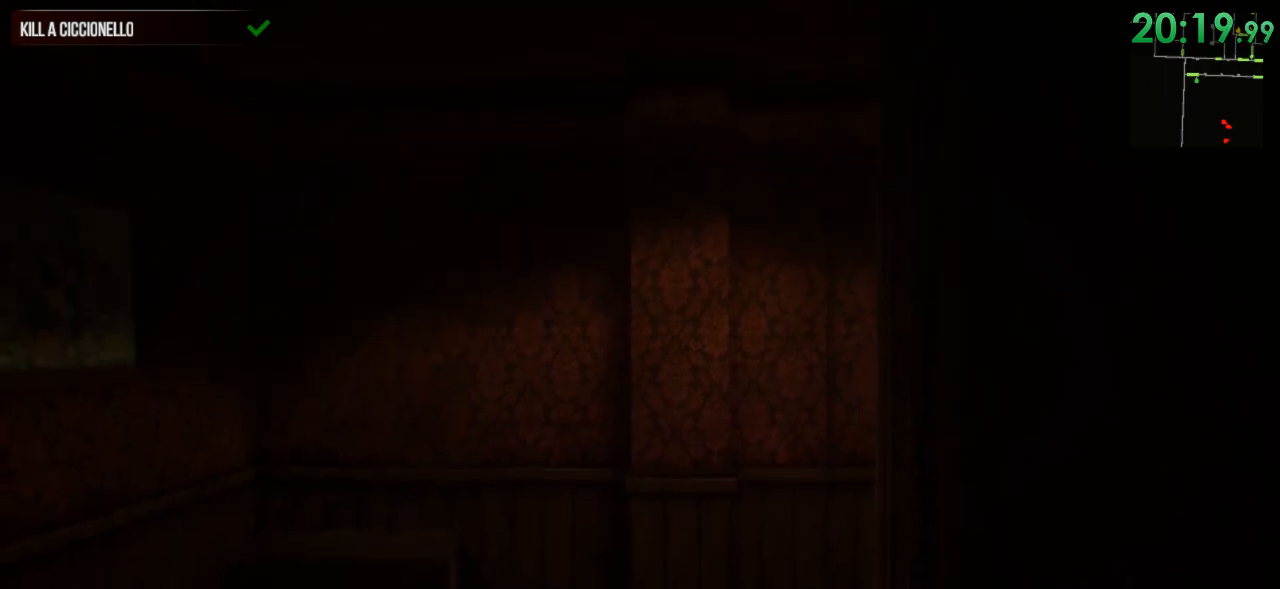
{"keys": ["d", "shift", "w"], "mouse": [], "events": [[100, "d", "down"], [133, "s", "up"], [233, "w", "down"], [283, "shift", "down"]]}
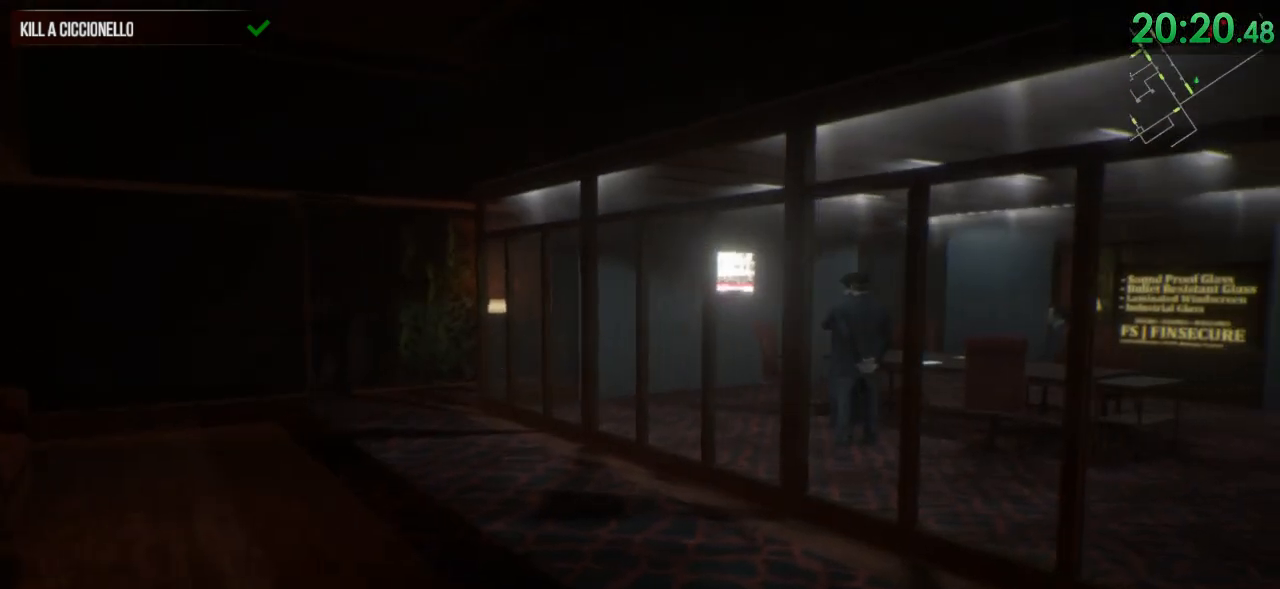
{"keys": ["d", "shift", "w"], "mouse": [], "events": []}
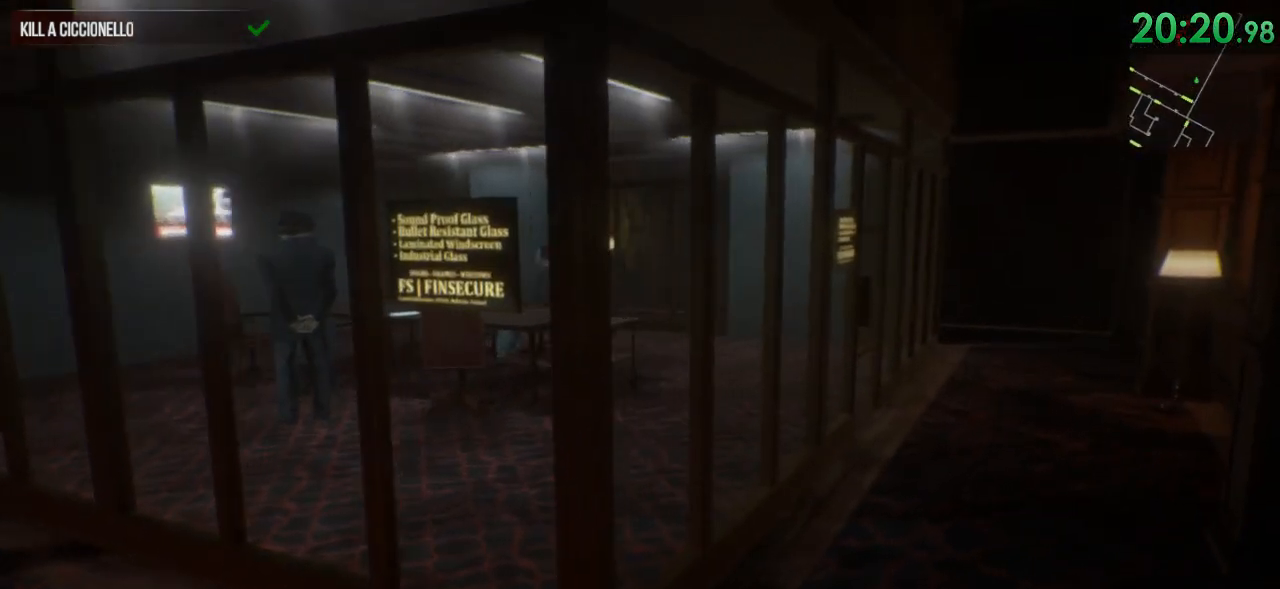
{"keys": ["d", "shift", "w"], "mouse": [], "events": [[117, "d", "up"], [383, "d", "down"]]}
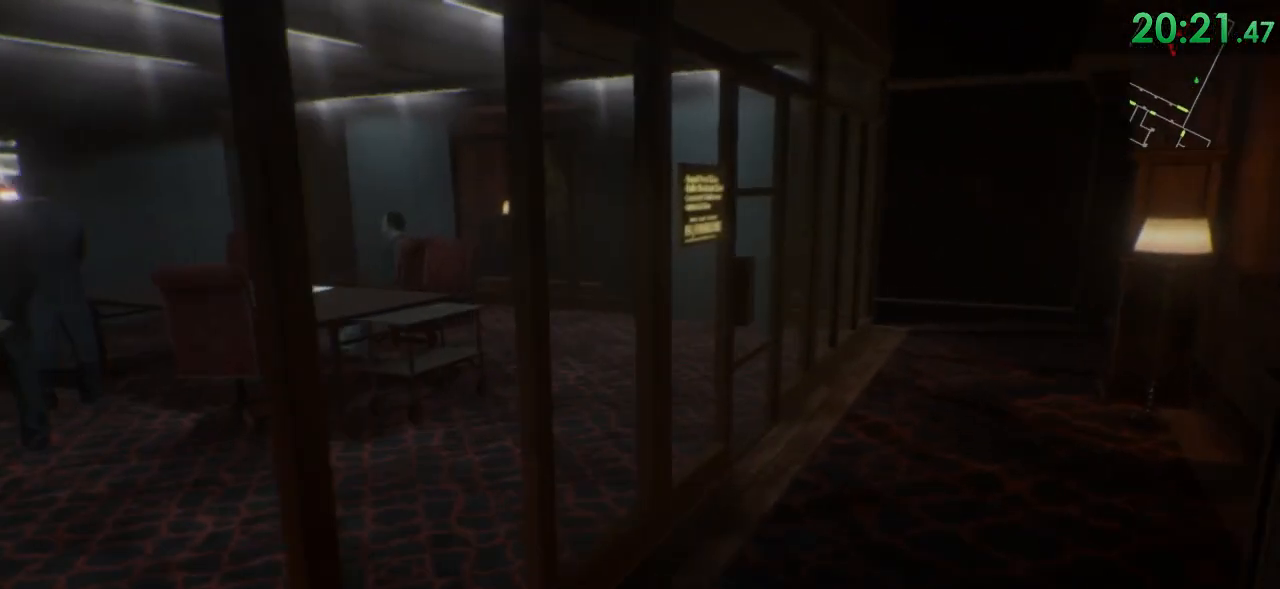
{"keys": ["d", "shift", "w"], "mouse": [], "events": []}
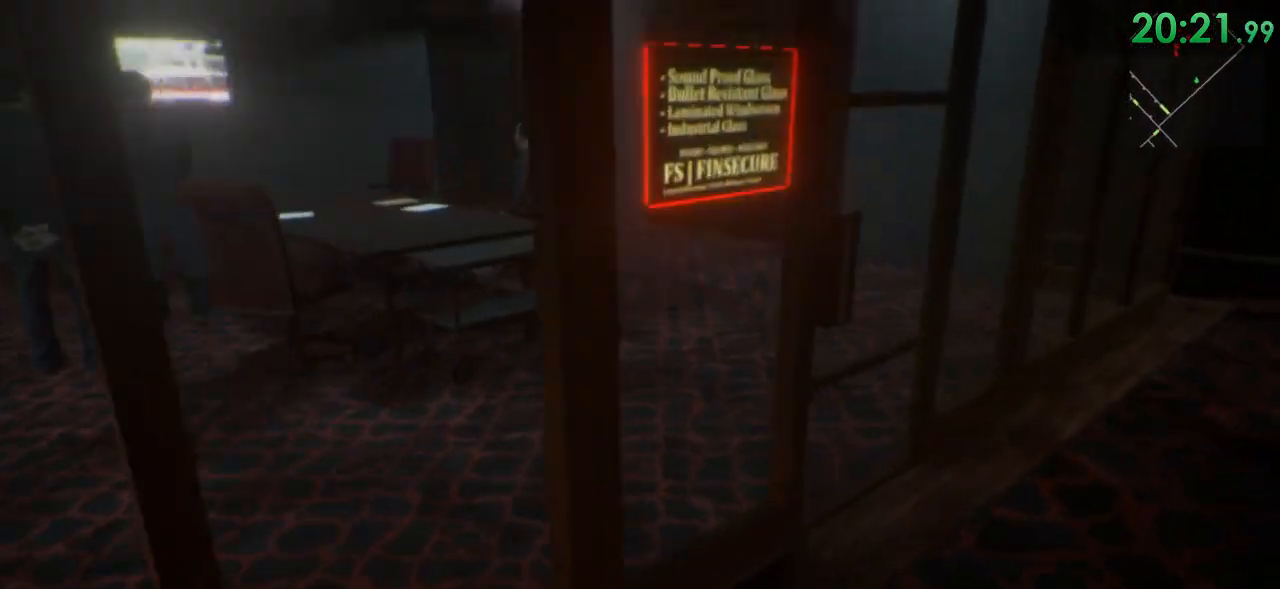
{"keys": ["f", "shift", "w"], "mouse": [], "events": [[183, "d", "up"], [433, "f", "down"]]}
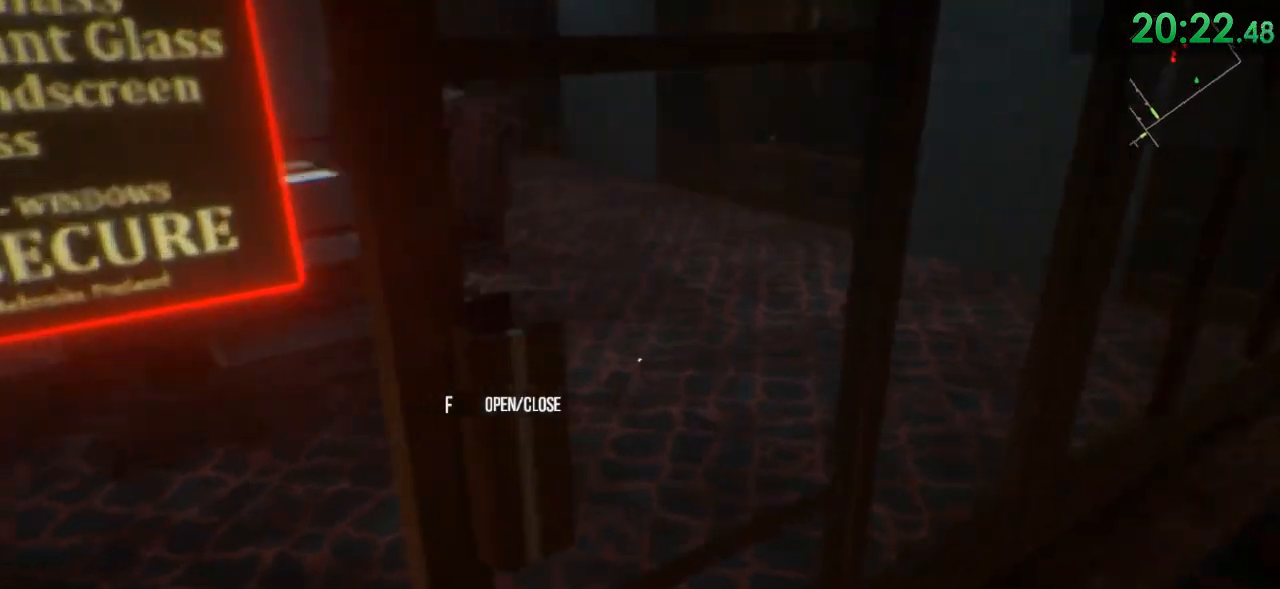
{"keys": ["shift", "w"], "mouse": [], "events": [[33, "f", "up"]]}
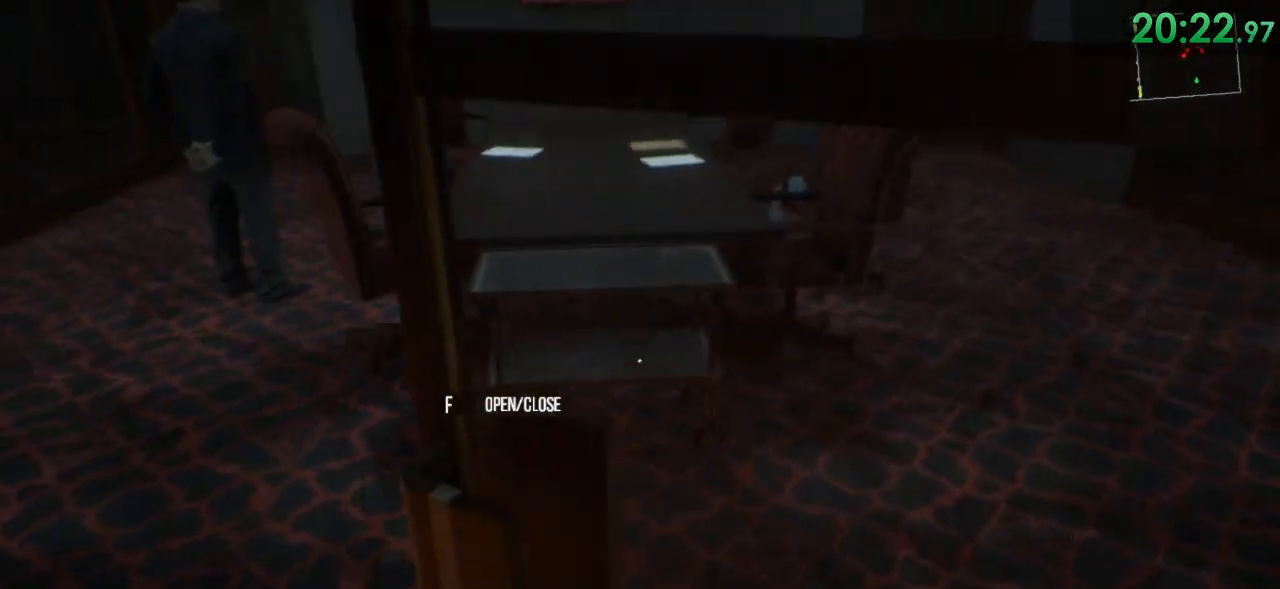
{"keys": [], "mouse": [], "events": [[433, "shift", "up"], [433, "w", "up"]]}
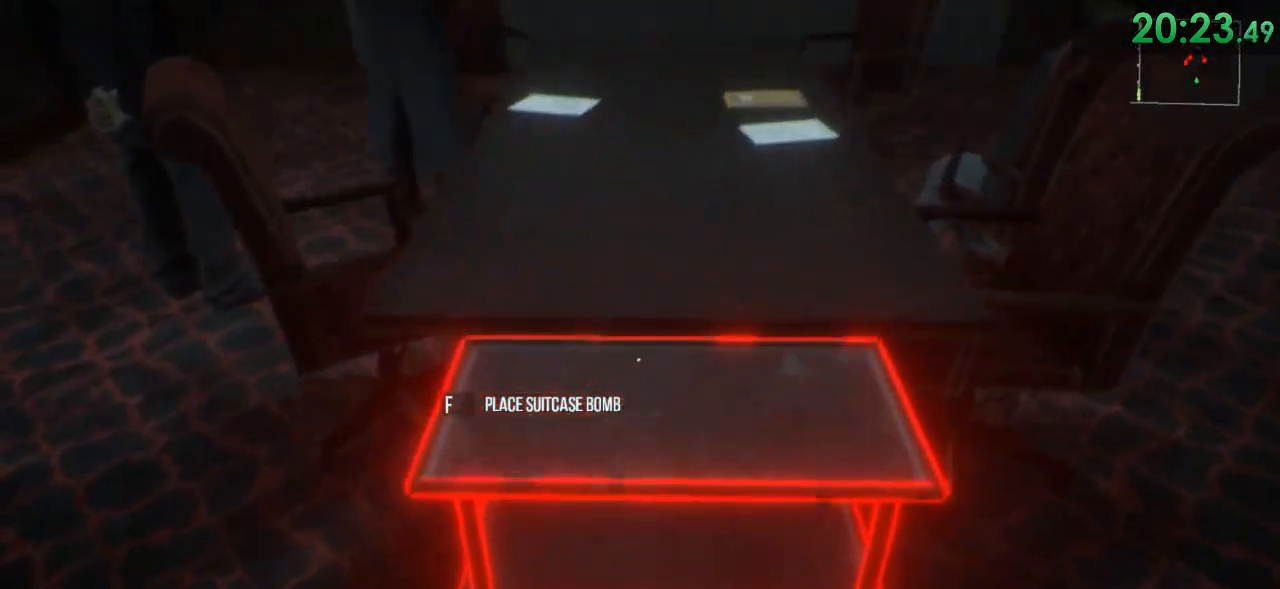
{"keys": ["a", "shift", "w"], "mouse": [], "events": [[67, "f", "down"], [133, "f", "up"], [250, "s", "down"], [317, "a", "down"], [317, "shift", "down"], [350, "s", "up"], [483, "w", "down"]]}
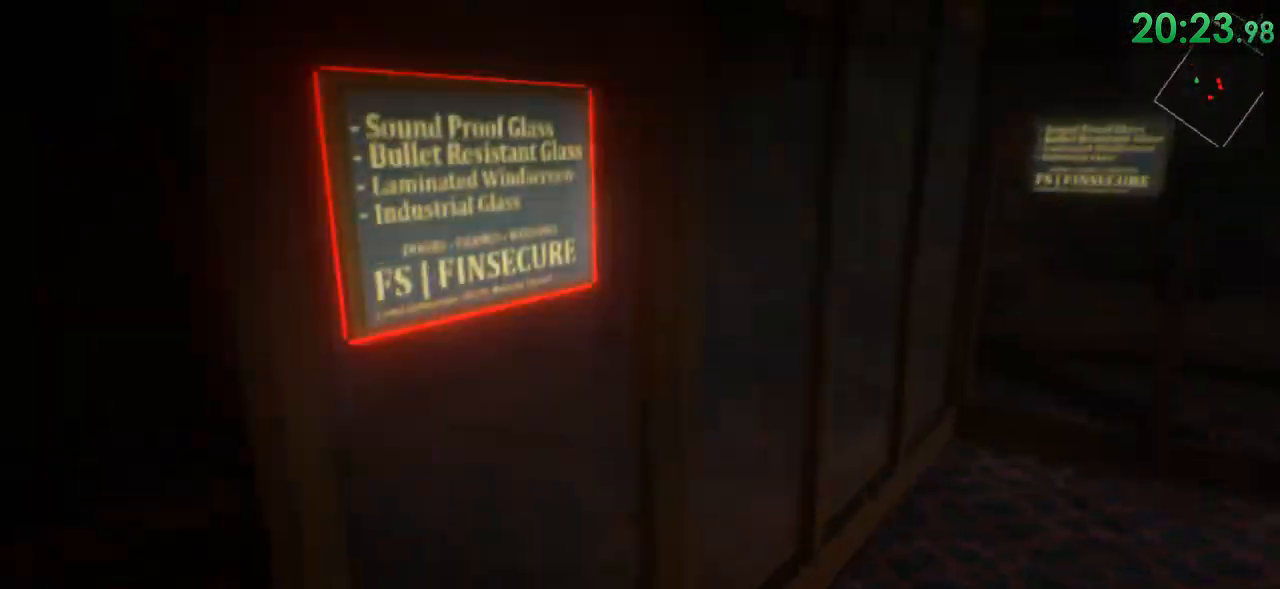
{"keys": ["shift", "w"], "mouse": [], "events": [[367, "a", "up"]]}
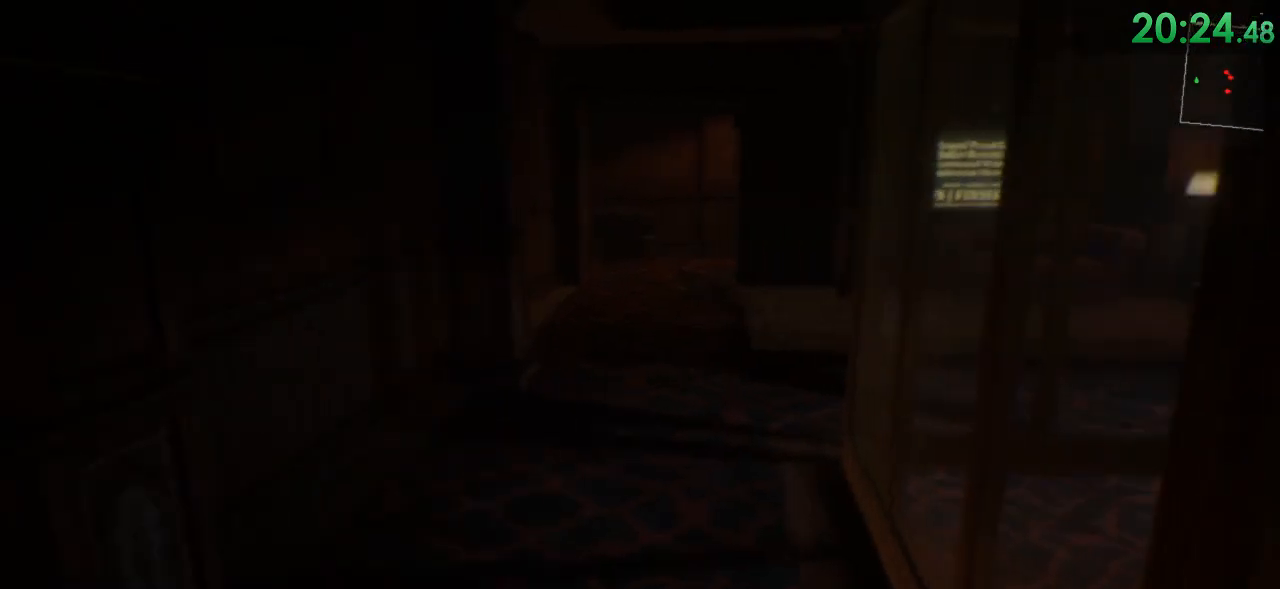
{"keys": ["shift", "w"], "mouse": [], "events": []}
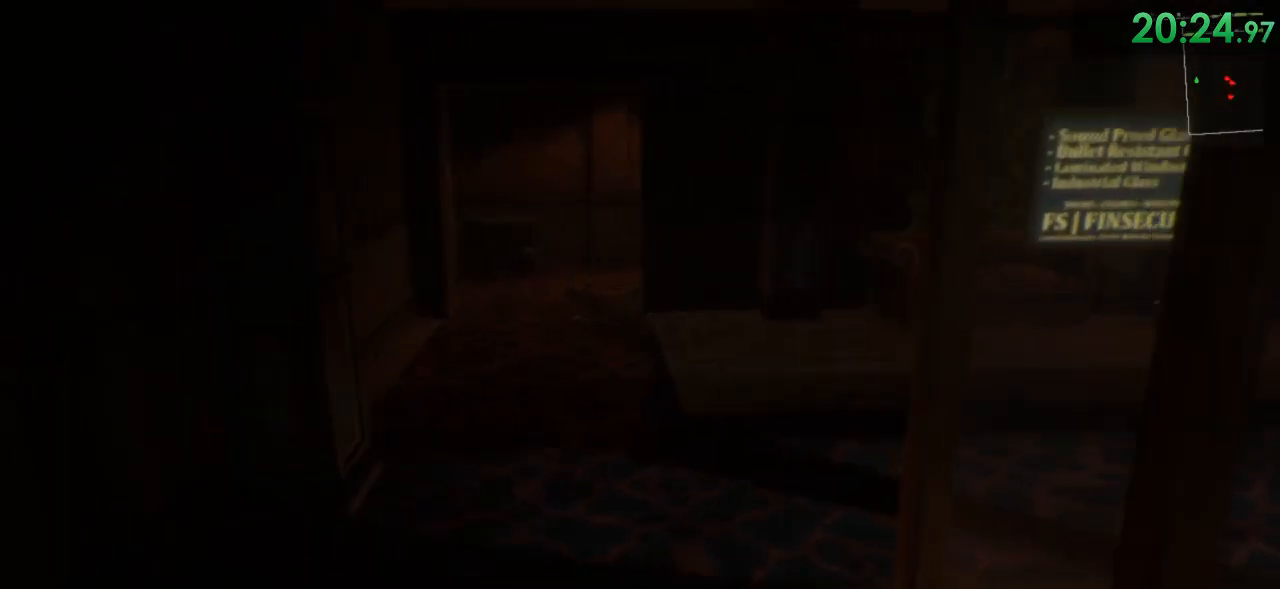
{"keys": ["shift", "w"], "mouse": [], "events": []}
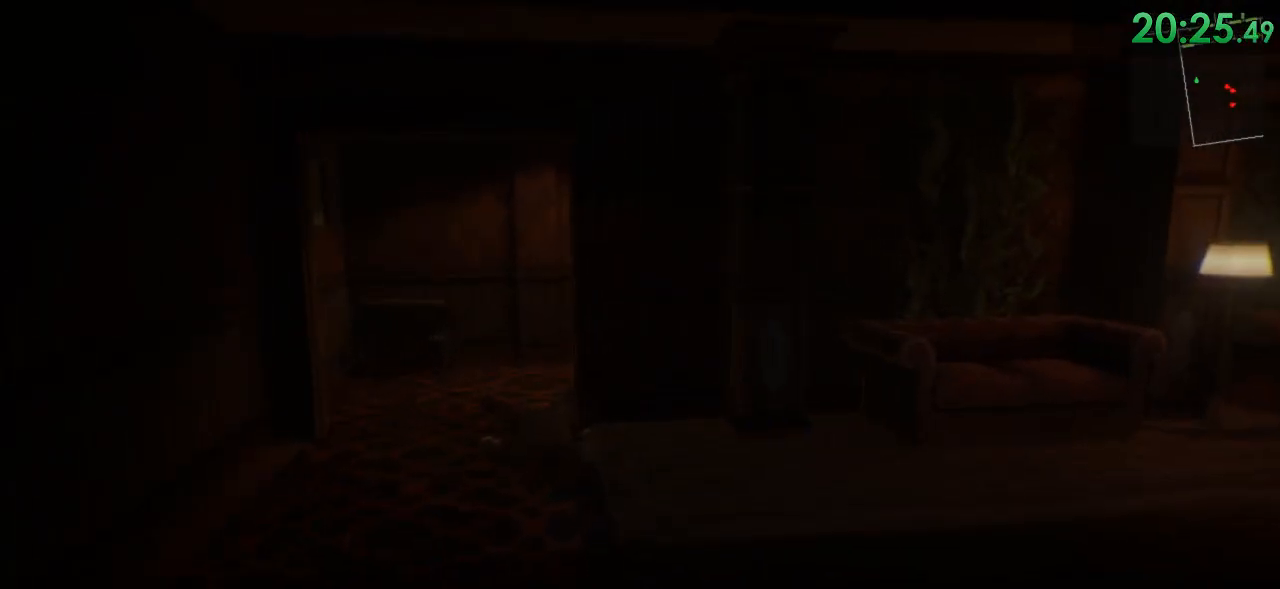
{"keys": ["shift", "w"], "mouse": [], "events": [[17, "a", "down"], [150, "a", "up"]]}
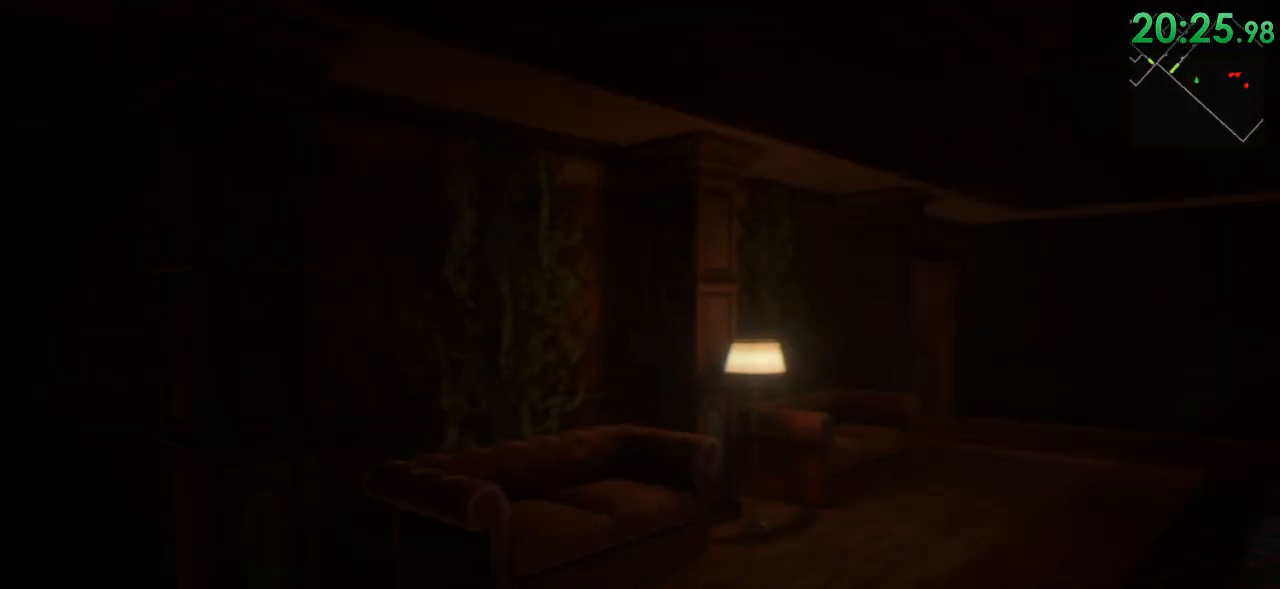
{"keys": ["shift", "w"], "mouse": [], "events": []}
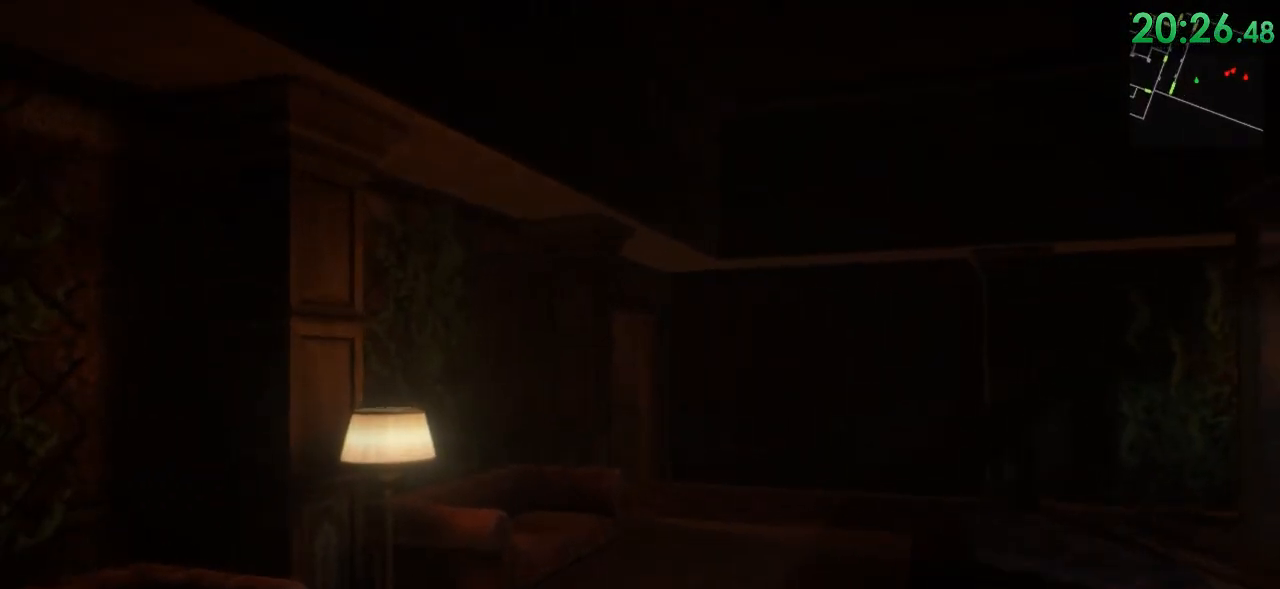
{"keys": ["shift", "w"], "mouse": [], "events": []}
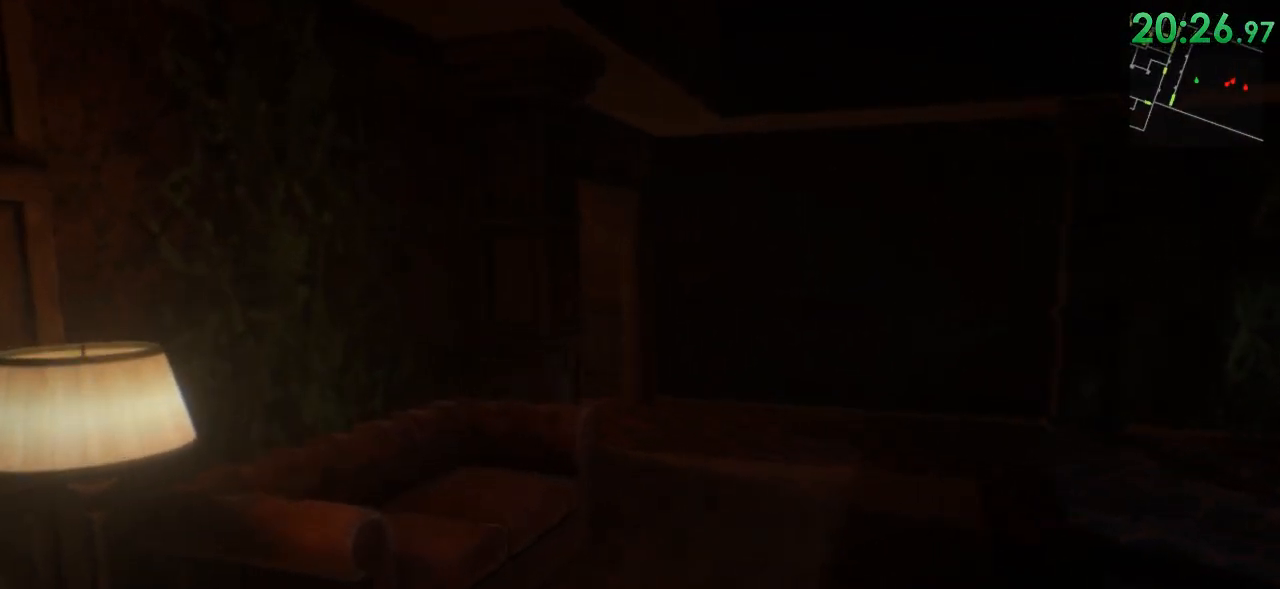
{"keys": ["shift", "w"], "mouse": [], "events": [[67, "d", "down"], [183, "d", "up"], [283, "d", "down"], [417, "d", "up"]]}
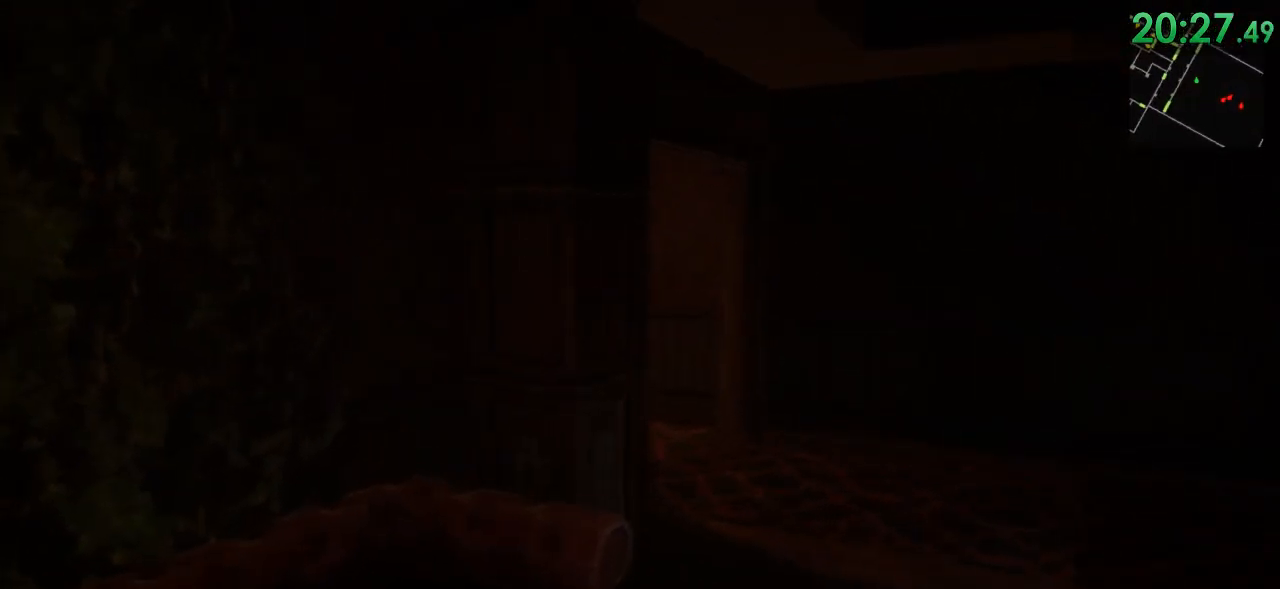
{"keys": ["shift", "w"], "mouse": [], "events": [[17, "d", "down"], [367, "d", "up"]]}
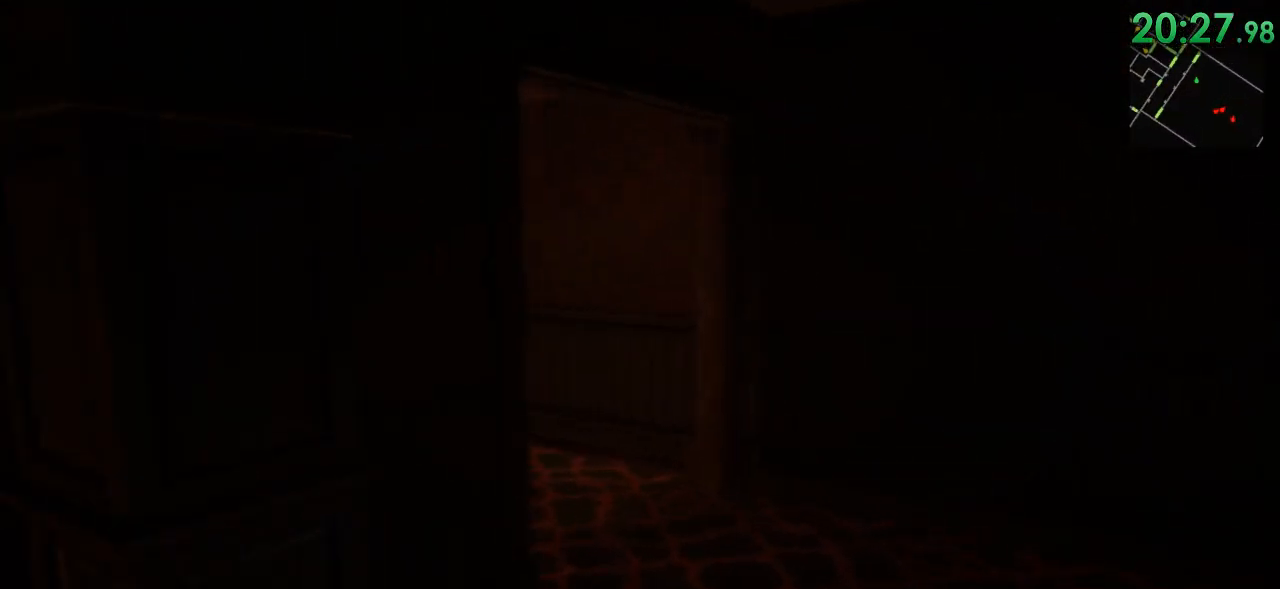
{"keys": ["shift", "w"], "mouse": [], "events": [[83, "d", "down"], [317, "d", "up"]]}
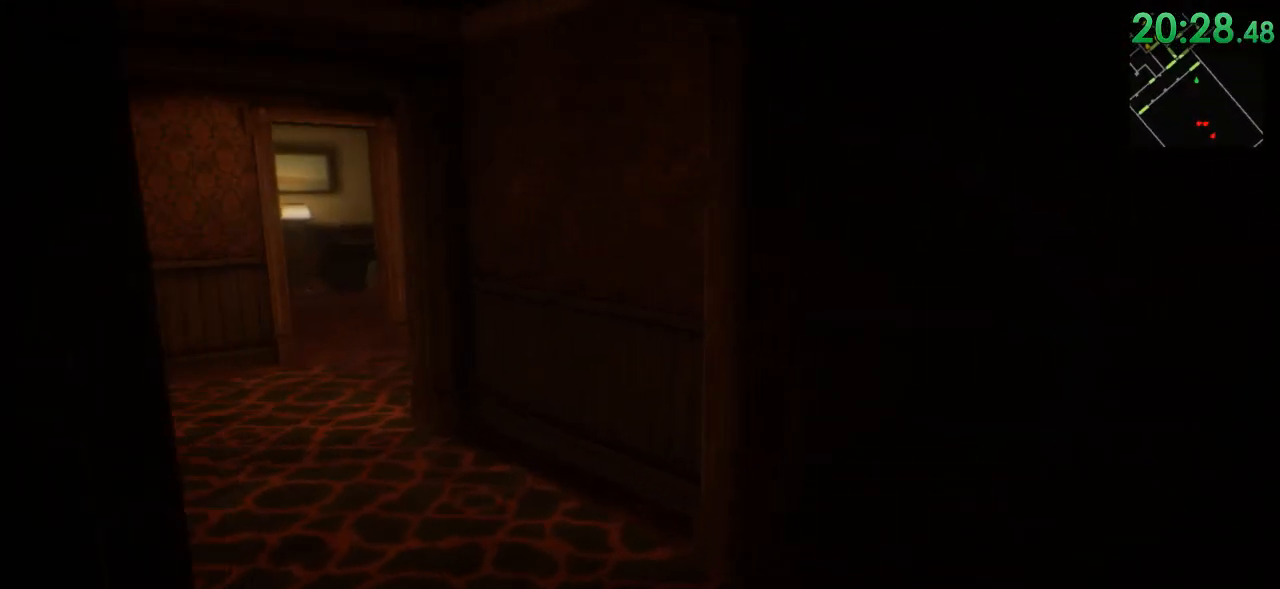
{"keys": ["shift", "w"], "mouse": [], "events": []}
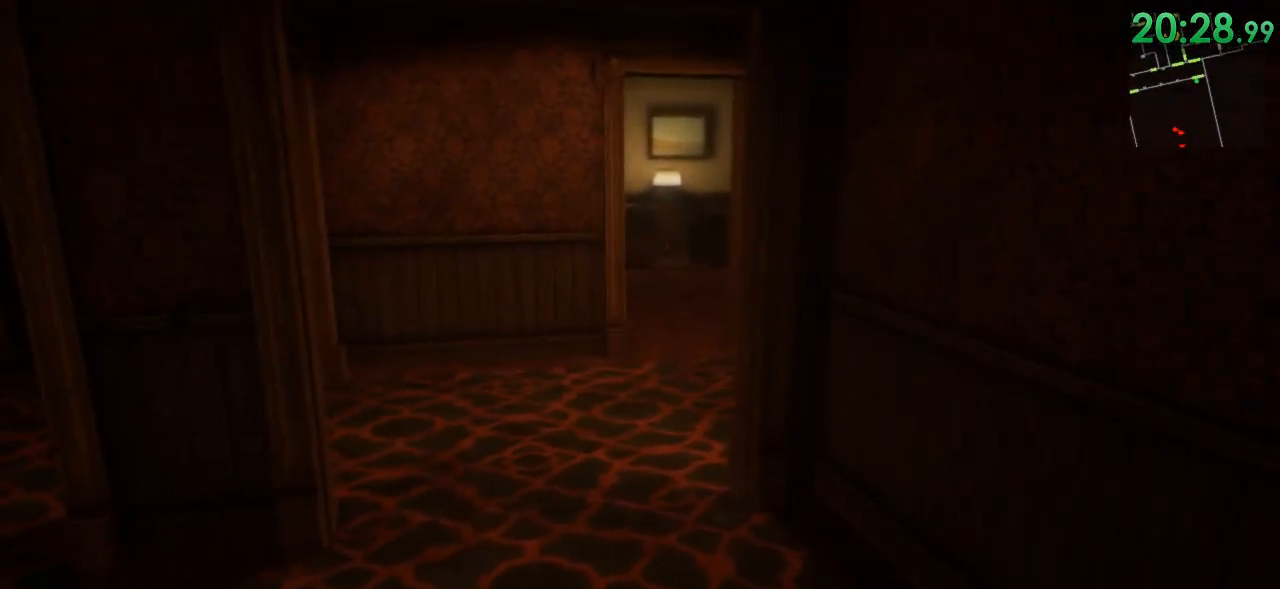
{"keys": ["shift", "w"], "mouse": [], "events": []}
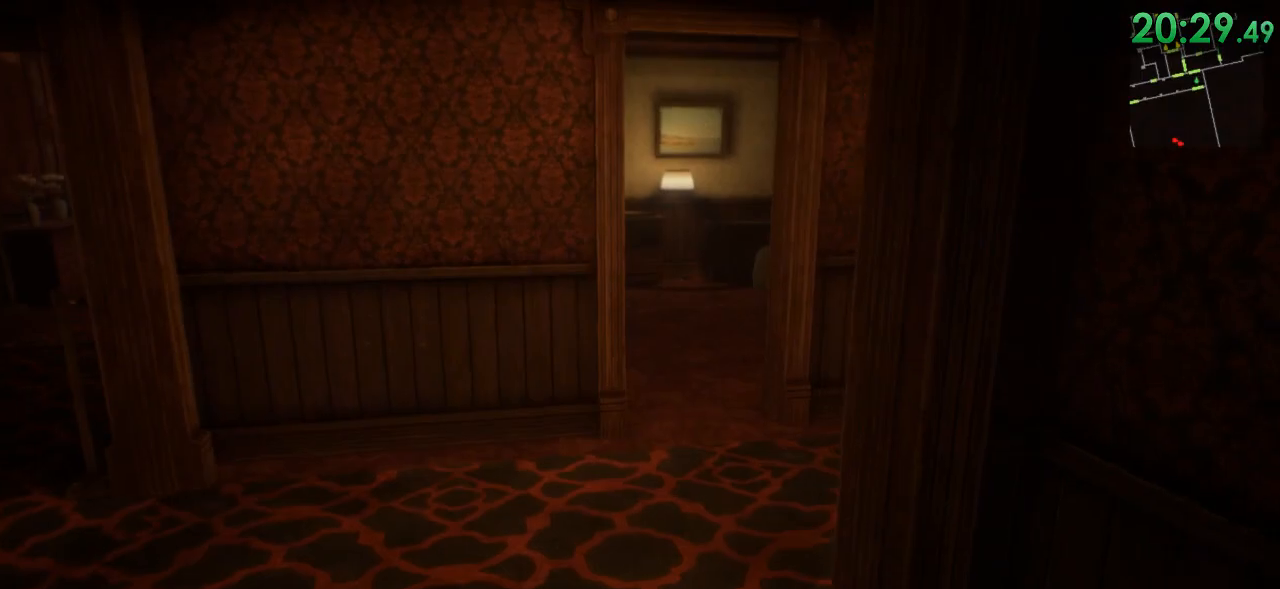
{"keys": ["shift", "w"], "mouse": [], "events": [[100, "a", "down"], [383, "a", "up"]]}
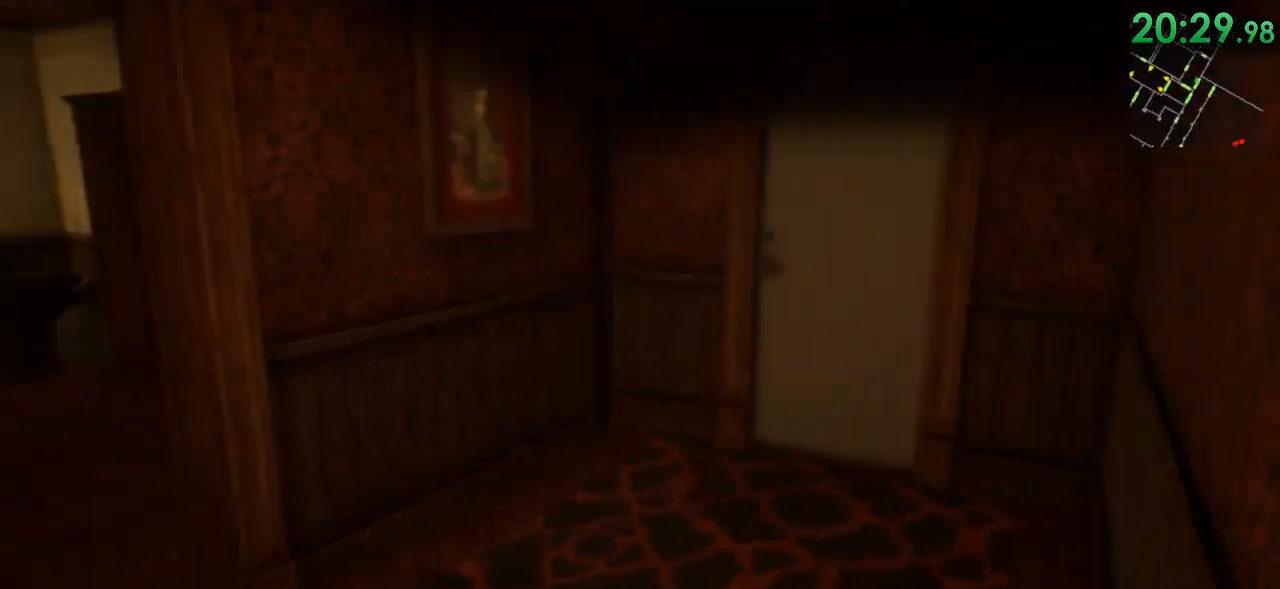
{"keys": ["shift", "w"], "mouse": [], "events": []}
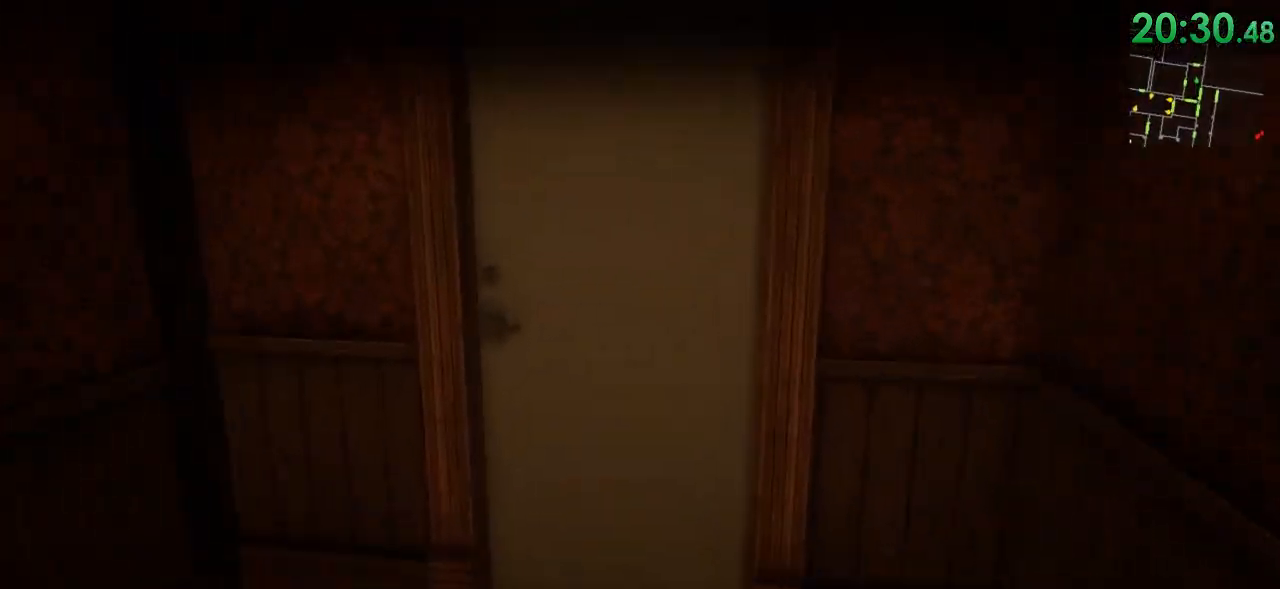
{"keys": ["tab"], "mouse": [], "events": [[233, "f", "down"], [283, "shift", "up"], [317, "f", "up"], [317, "w", "up"], [417, "tab", "down"]]}